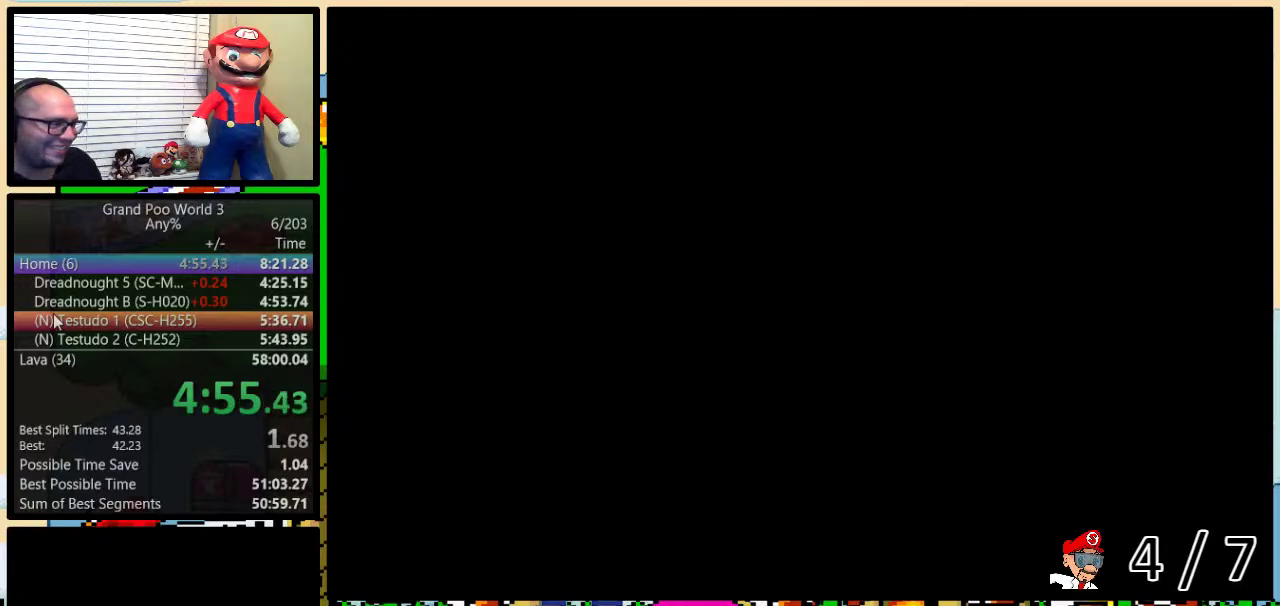
Gameplay with a controller (Nintendo layout); each line is a JSON object with the inputs held at the frame after it. "events" lists button and stick changes between this image and that frame as [ms after this image, input, new state], when the widget could be followed in between. Not read: L3 R3.
{"buttons": ["DPAD_LEFT"], "events": [[350, "DPAD_LEFT", "down"], [433, "DPAD_LEFT", "up"], [500, "DPAD_LEFT", "down"]]}
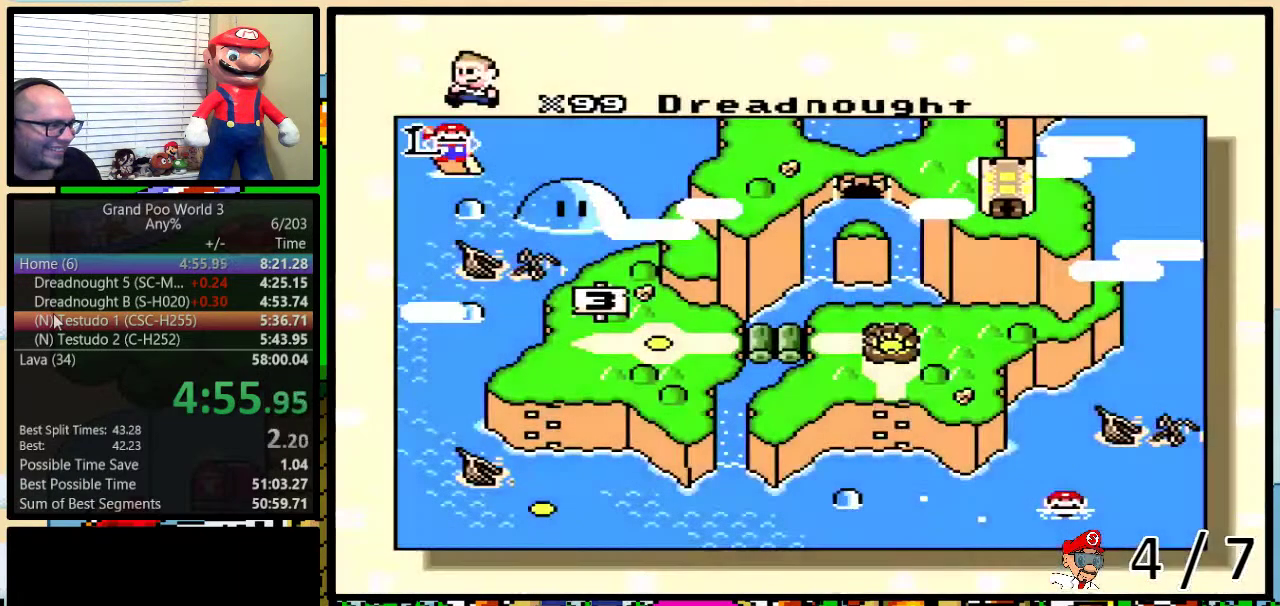
{"buttons": [], "events": [[67, "DPAD_LEFT", "up"], [133, "DPAD_LEFT", "down"], [200, "DPAD_LEFT", "up"], [267, "DPAD_LEFT", "down"], [350, "DPAD_LEFT", "up"], [417, "DPAD_LEFT", "down"], [483, "DPAD_LEFT", "up"]]}
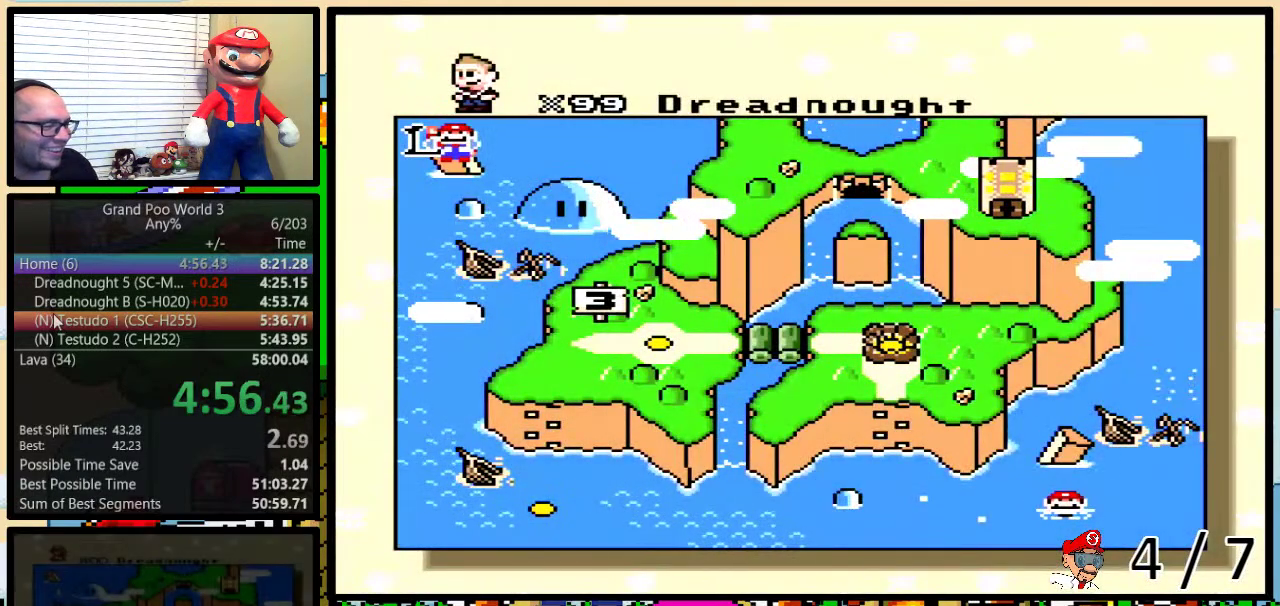
{"buttons": ["DPAD_LEFT"], "events": [[83, "DPAD_LEFT", "down"], [267, "DPAD_LEFT", "up"], [333, "DPAD_LEFT", "down"], [400, "DPAD_LEFT", "up"], [483, "DPAD_LEFT", "down"]]}
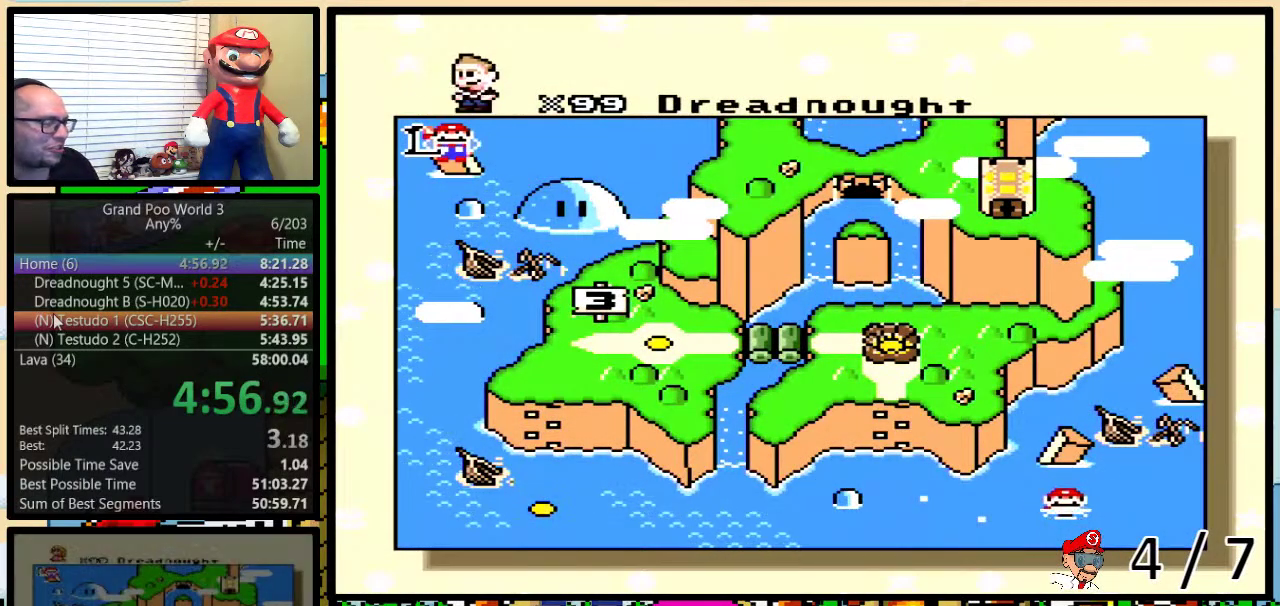
{"buttons": [], "events": [[50, "DPAD_LEFT", "up"], [117, "DPAD_LEFT", "down"], [217, "DPAD_LEFT", "up"], [267, "DPAD_LEFT", "down"], [350, "DPAD_LEFT", "up"], [433, "DPAD_LEFT", "down"], [500, "DPAD_LEFT", "up"]]}
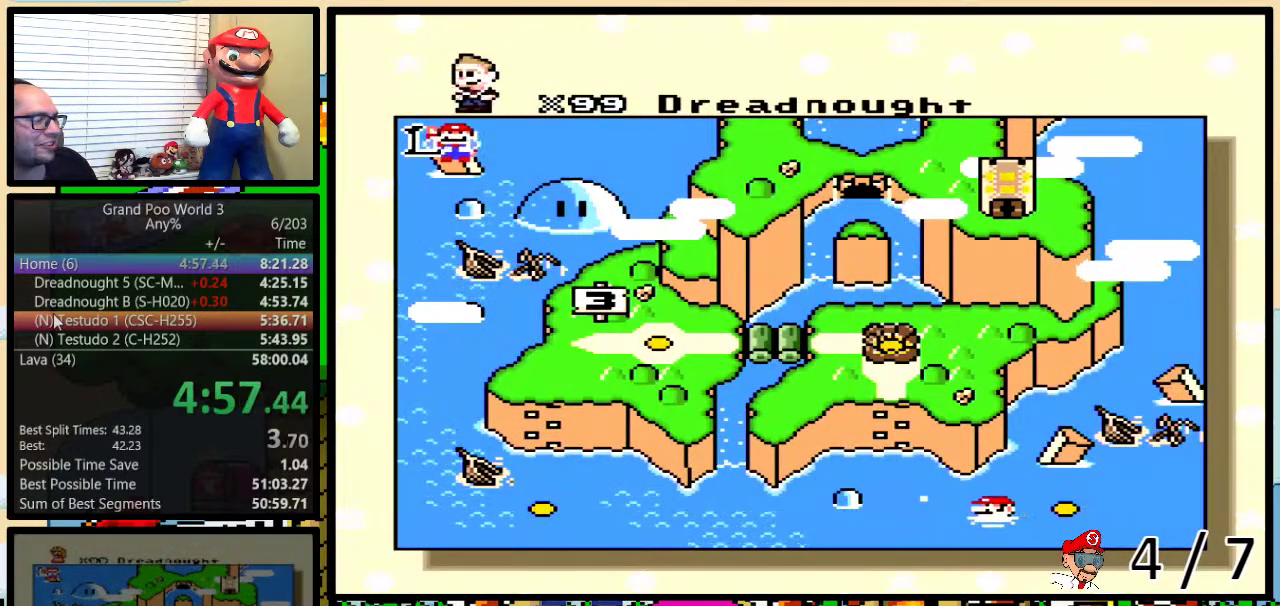
{"buttons": [], "events": []}
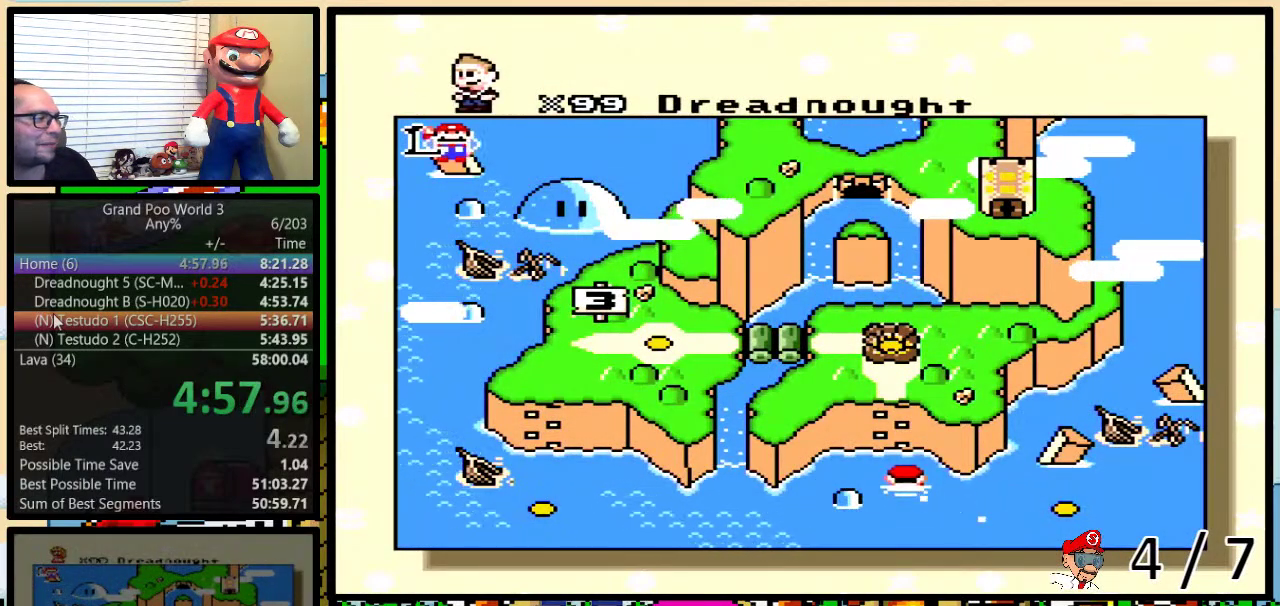
{"buttons": ["A", "B"], "events": [[133, "X", "down"], [250, "X", "up"], [250, "Y", "down"], [317, "B", "down"], [317, "X", "down"], [383, "B", "up"], [417, "A", "down"], [417, "X", "up"], [417, "Y", "up"], [450, "B", "down"]]}
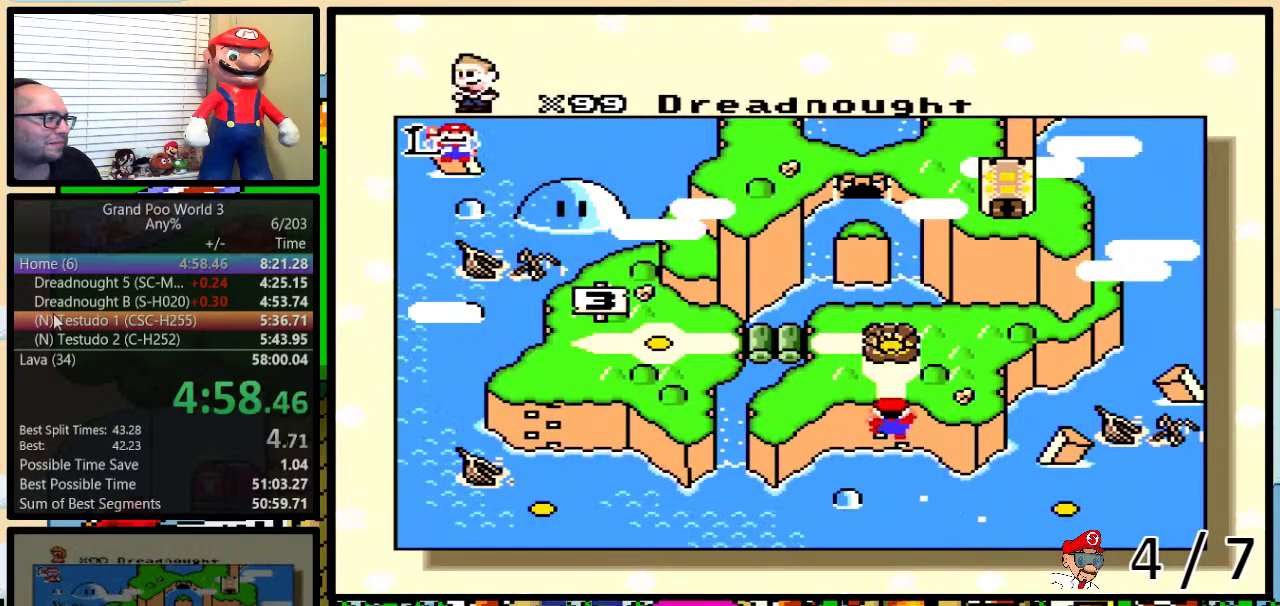
{"buttons": ["B", "Y"], "events": [[17, "A", "up"], [17, "X", "down"], [17, "Y", "down"], [67, "Y", "up"], [117, "A", "down"], [117, "B", "up"], [117, "X", "up"], [167, "X", "down"], [167, "Y", "down"], [200, "A", "up"], [300, "X", "up"], [350, "B", "down"], [350, "X", "down"], [417, "B", "up"], [467, "B", "down"], [467, "X", "up"]]}
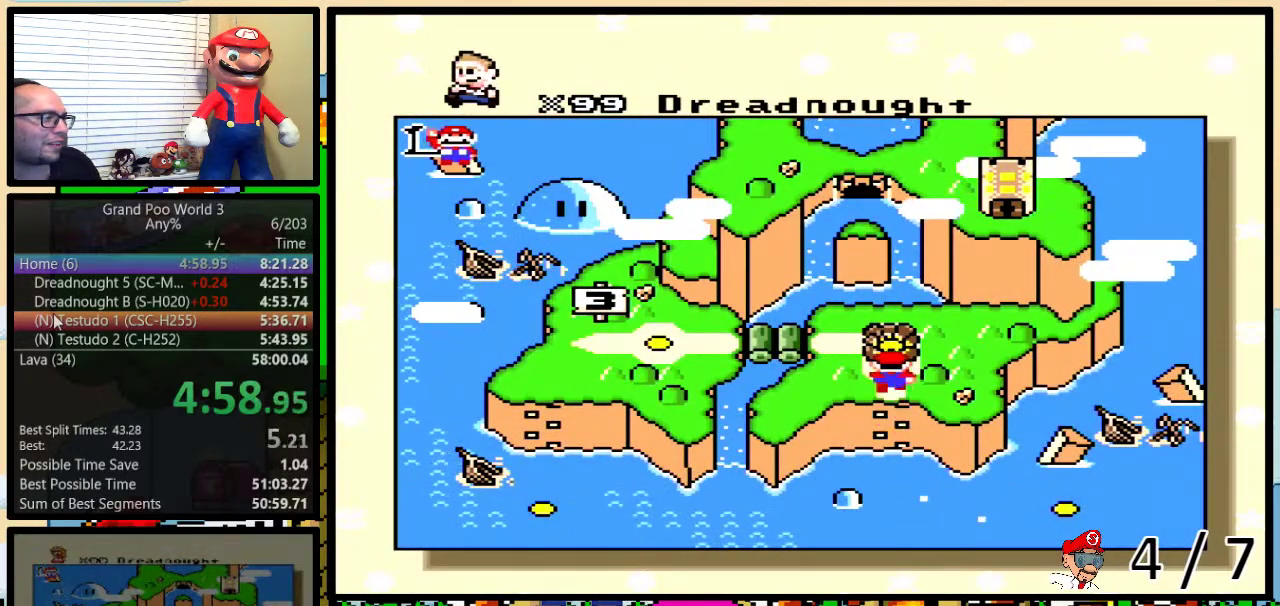
{"buttons": ["B", "Y"], "events": [[17, "A", "down"], [17, "B", "up"], [17, "Y", "up"], [50, "A", "up"], [50, "X", "down"], [83, "B", "down"], [117, "Y", "down"], [150, "B", "up"], [150, "X", "up"], [150, "Y", "up"], [183, "A", "down"], [200, "B", "down"], [200, "Y", "down"], [250, "A", "up"], [250, "B", "up"], [250, "X", "down"], [250, "Y", "up"], [350, "A", "down"], [350, "X", "up"], [417, "B", "down"], [417, "X", "down"], [417, "Y", "down"], [450, "A", "up"], [450, "B", "up"], [450, "Y", "up"], [500, "B", "down"], [500, "X", "up"], [500, "Y", "down"]]}
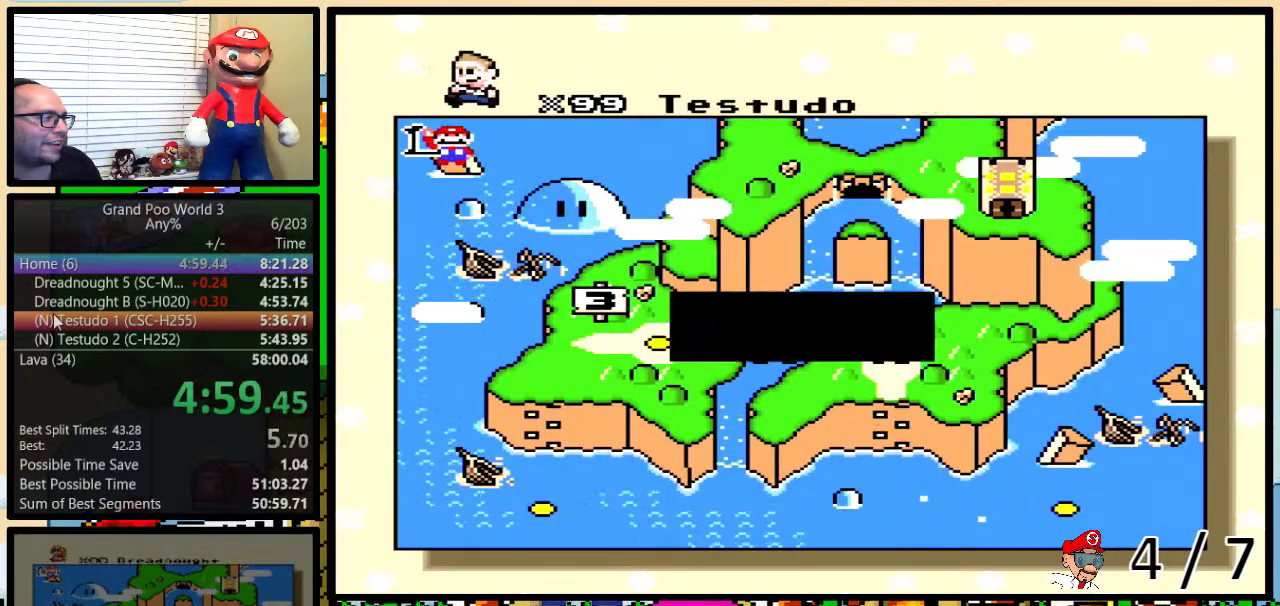
{"buttons": ["B", "X"], "events": [[33, "A", "down"], [33, "B", "up"], [67, "Y", "up"], [117, "A", "up"], [117, "B", "down"], [117, "X", "down"], [117, "Y", "down"], [150, "B", "up"], [150, "Y", "up"], [200, "A", "down"], [200, "B", "down"], [200, "X", "up"], [200, "Y", "down"], [233, "B", "up"], [267, "X", "down"], [267, "Y", "up"], [300, "A", "up"], [333, "B", "down"], [333, "Y", "down"], [367, "B", "up"], [367, "Y", "up"], [383, "A", "down"], [383, "X", "up"], [417, "B", "down"], [417, "Y", "down"], [450, "B", "up"], [450, "X", "down"], [500, "A", "up"], [500, "B", "down"], [500, "Y", "up"]]}
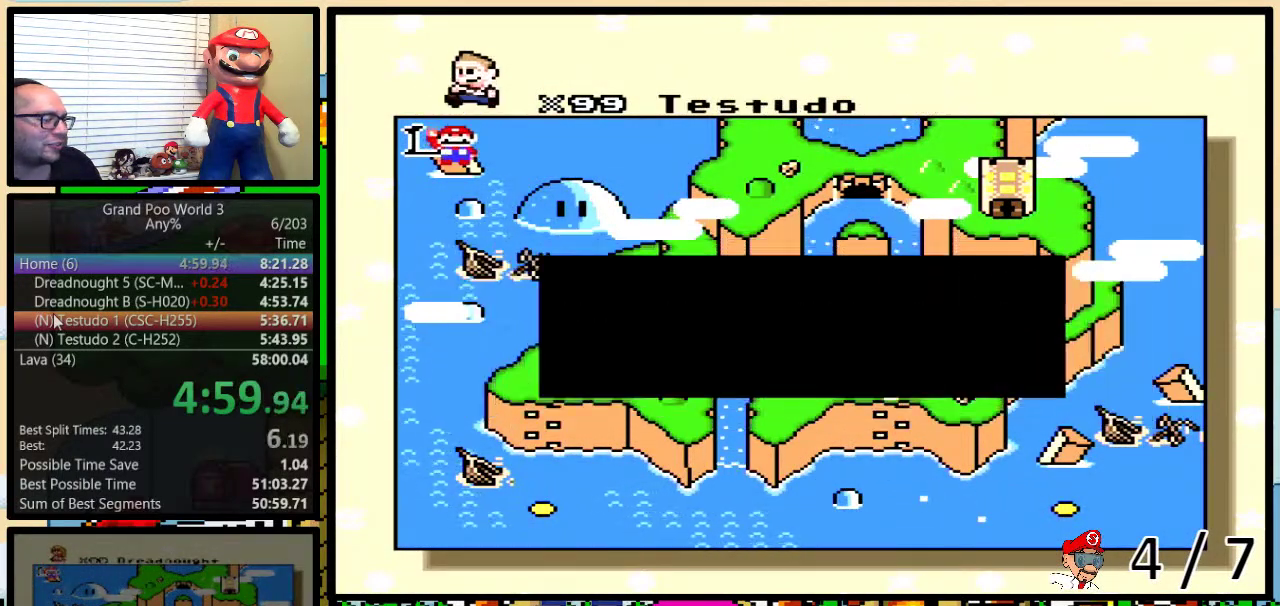
{"buttons": ["A", "B"], "events": [[33, "Y", "down"], [83, "A", "down"], [83, "B", "up"], [83, "X", "up"], [83, "Y", "up"], [117, "B", "down"], [117, "Y", "down"], [150, "A", "up"], [150, "B", "up"], [150, "X", "down"], [183, "Y", "up"], [217, "B", "down"], [217, "Y", "down"], [250, "B", "up"], [250, "X", "up"], [283, "A", "down"], [283, "Y", "up"], [333, "A", "up"], [333, "B", "down"], [333, "X", "down"], [333, "Y", "down"], [367, "B", "up"], [367, "Y", "up"], [400, "B", "down"], [433, "X", "up"], [433, "Y", "down"], [467, "B", "up"], [500, "A", "down"], [500, "B", "down"], [500, "Y", "up"]]}
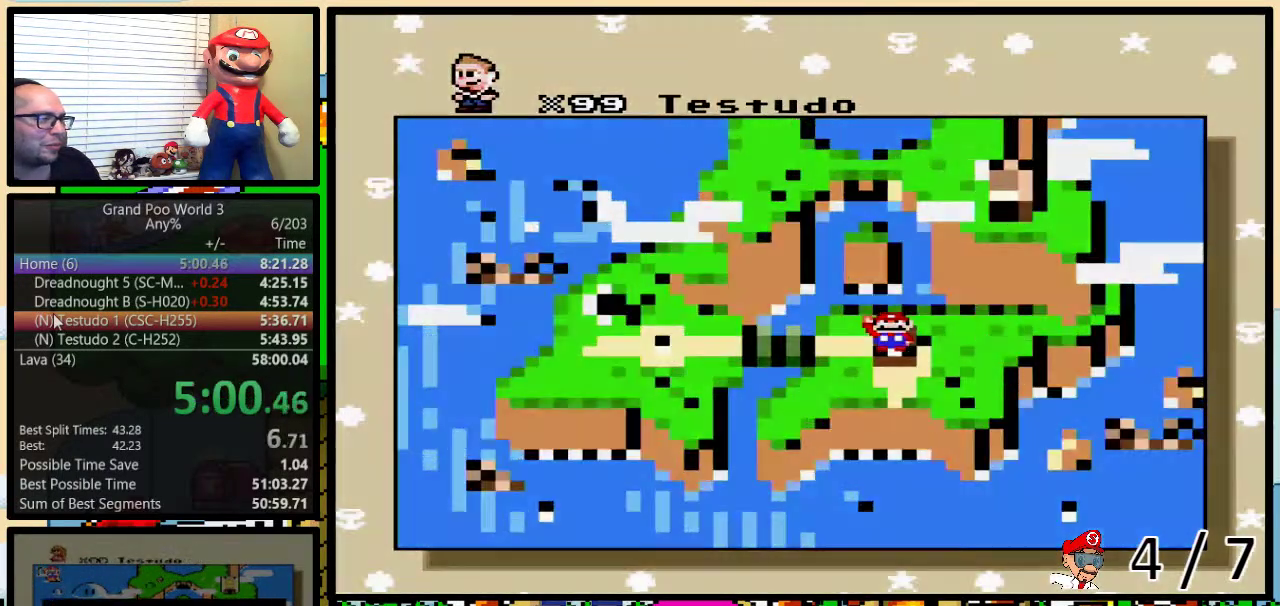
{"buttons": [], "events": [[17, "Y", "down"], [50, "A", "up"], [50, "B", "up"], [50, "X", "down"], [117, "B", "down"], [117, "X", "up"], [117, "Y", "up"], [183, "B", "up"]]}
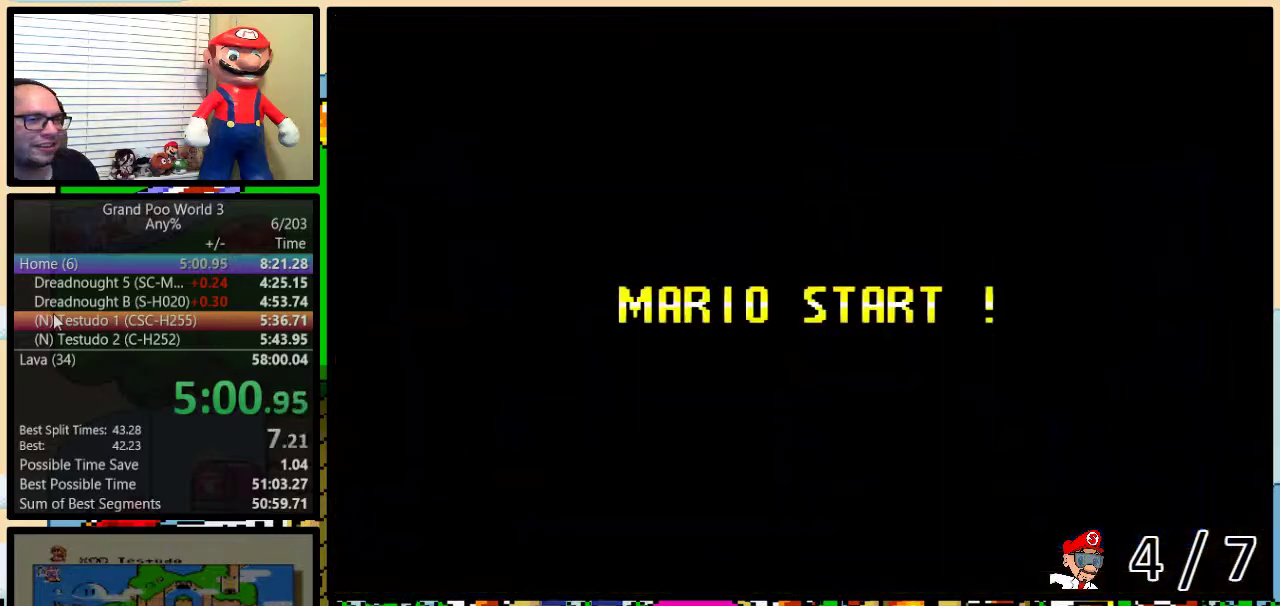
{"buttons": [], "events": []}
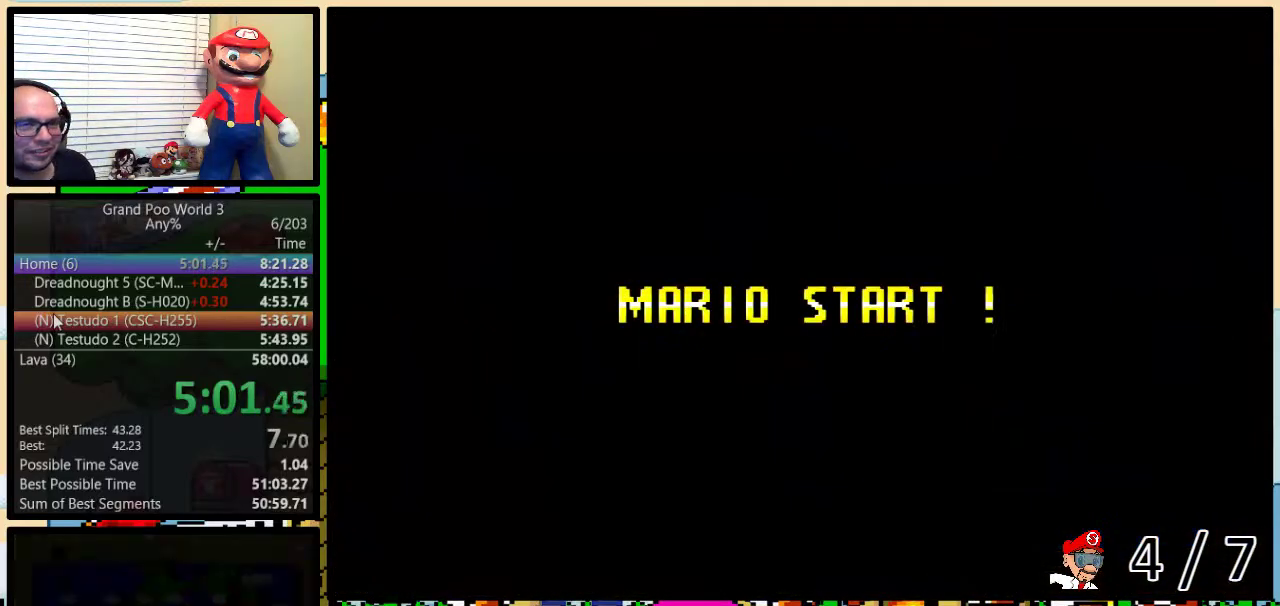
{"buttons": ["B", "Y"], "events": [[233, "Y", "down"], [483, "B", "down"]]}
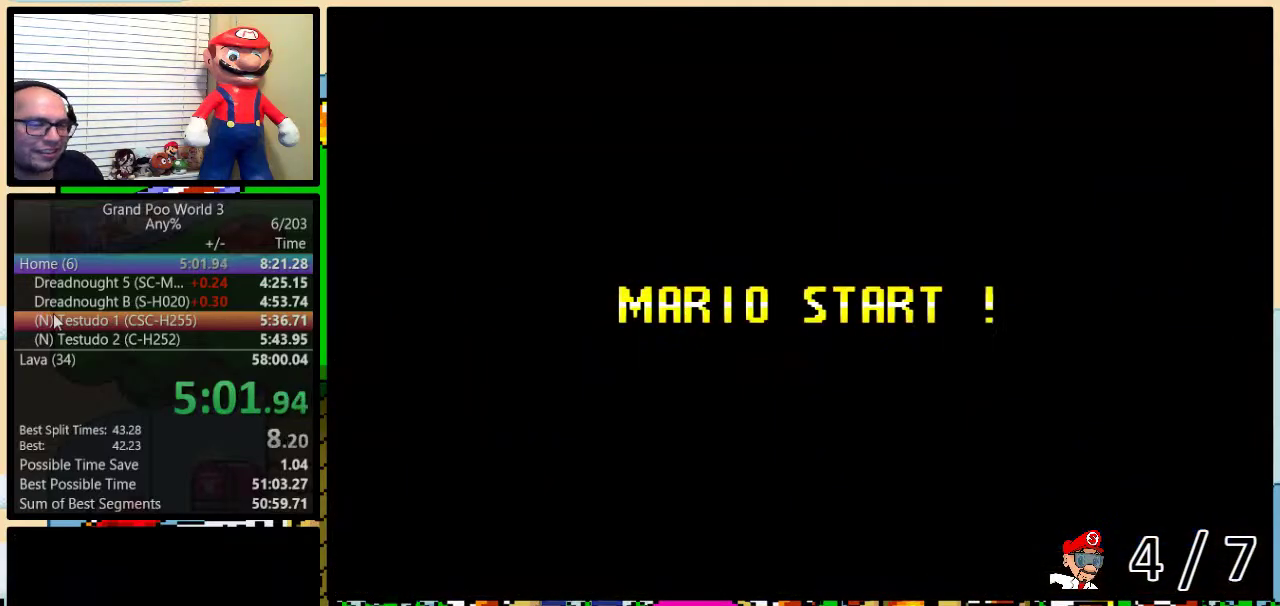
{"buttons": ["Y"], "events": [[17, "Y", "up"], [117, "B", "up"], [367, "Y", "down"]]}
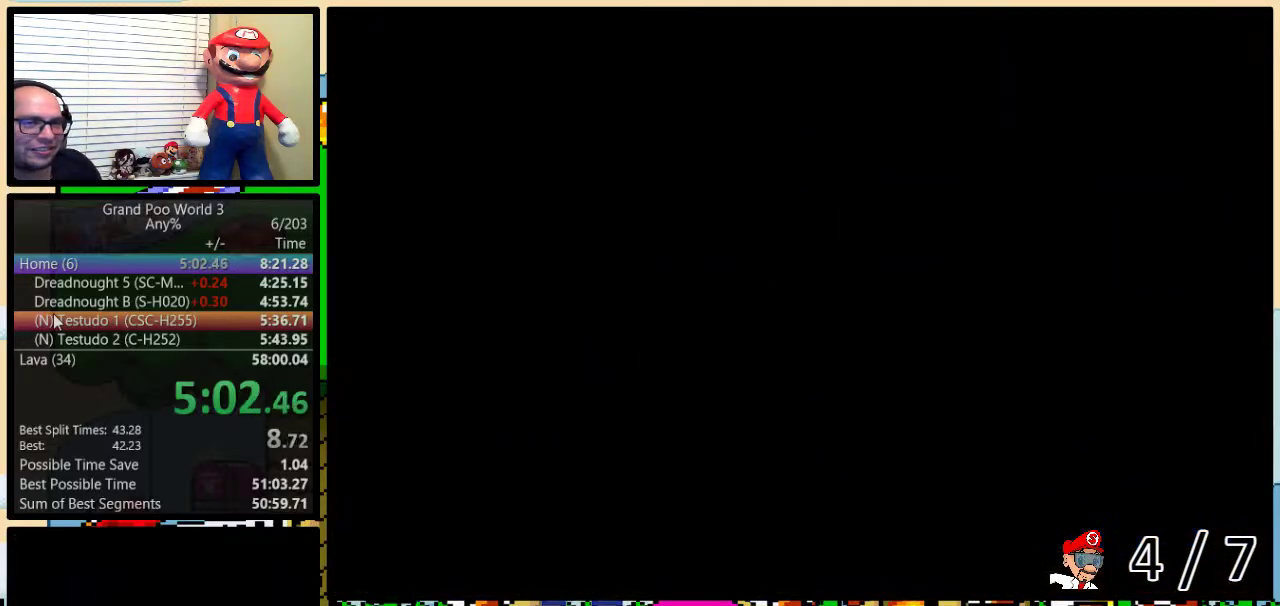
{"buttons": ["B", "Y"], "events": [[17, "B", "down"]]}
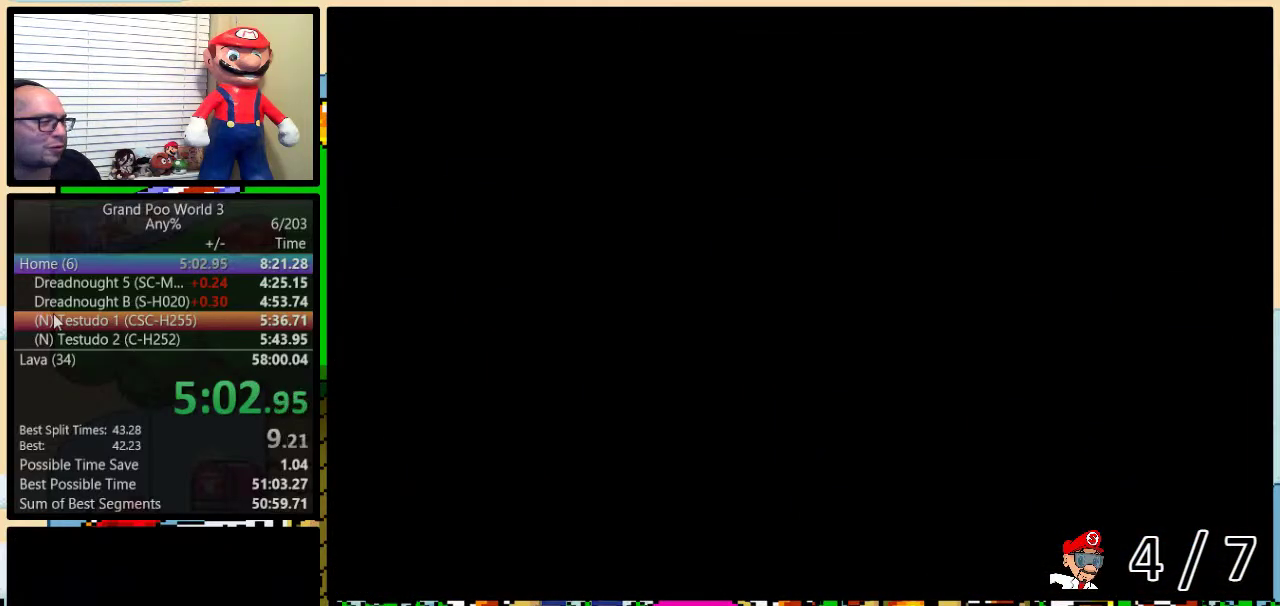
{"buttons": ["Y", "DPAD_RIGHT"], "events": [[217, "B", "up"], [267, "DPAD_RIGHT", "down"]]}
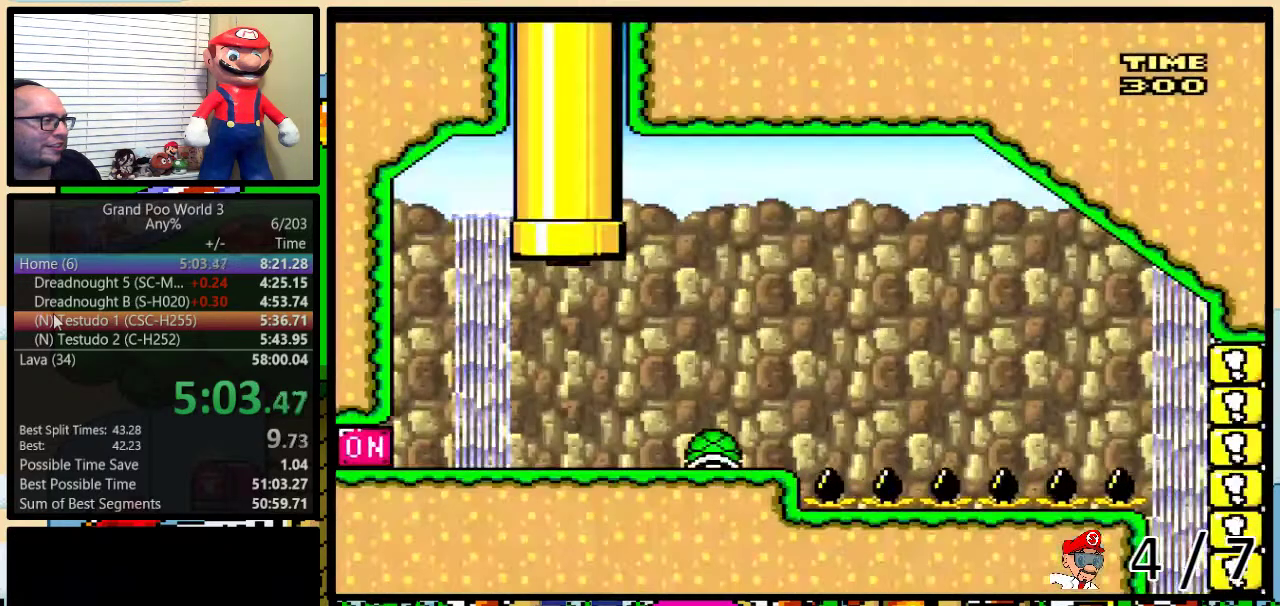
{"buttons": ["Y", "DPAD_RIGHT"], "events": []}
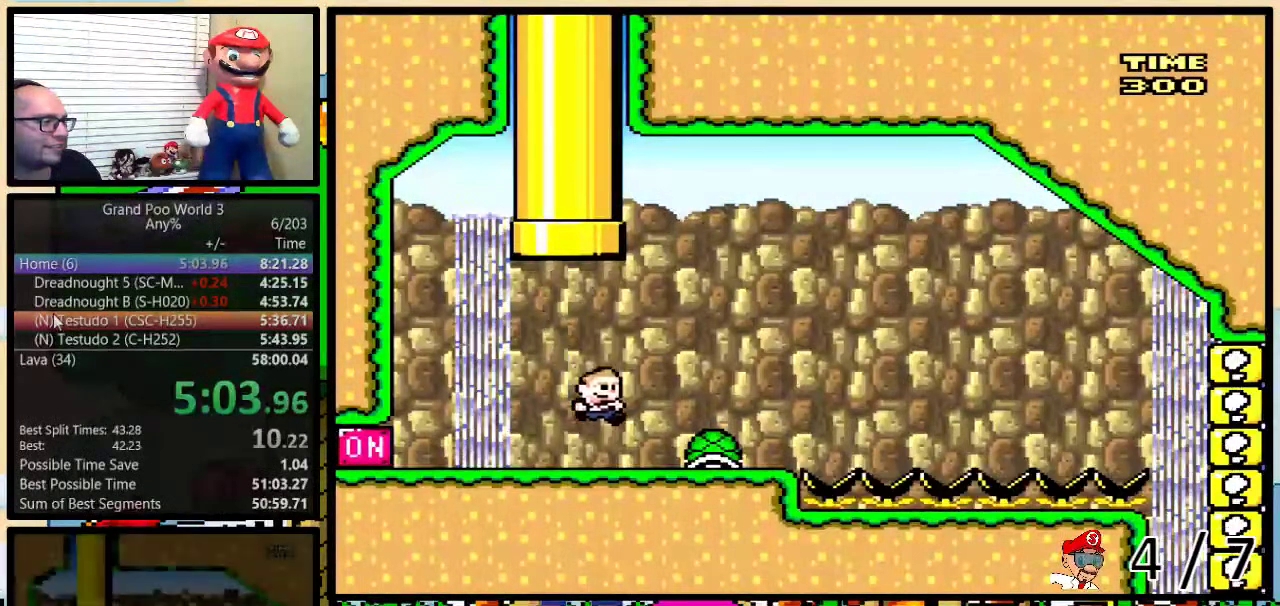
{"buttons": ["Y", "DPAD_LEFT"], "events": [[150, "DPAD_LEFT", "down"], [150, "DPAD_RIGHT", "up"]]}
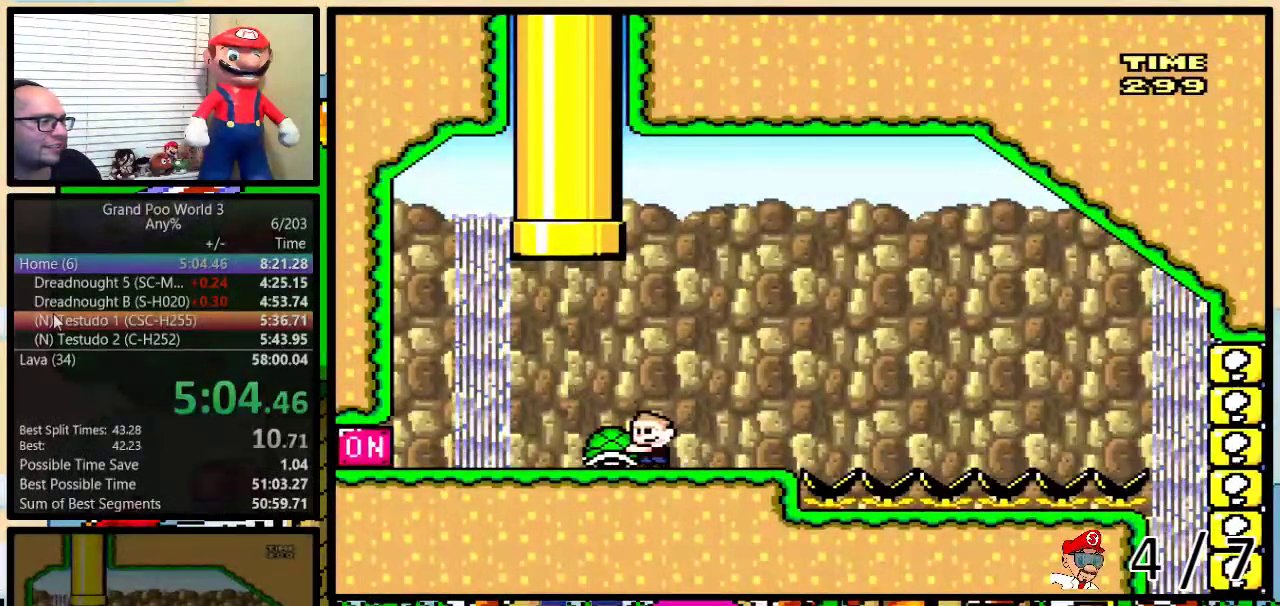
{"buttons": ["Y", "DPAD_UP", "DPAD_RIGHT"], "events": [[117, "DPAD_LEFT", "up"], [117, "Y", "up"], [183, "DPAD_RIGHT", "down"], [250, "Y", "down"], [433, "DPAD_UP", "down"]]}
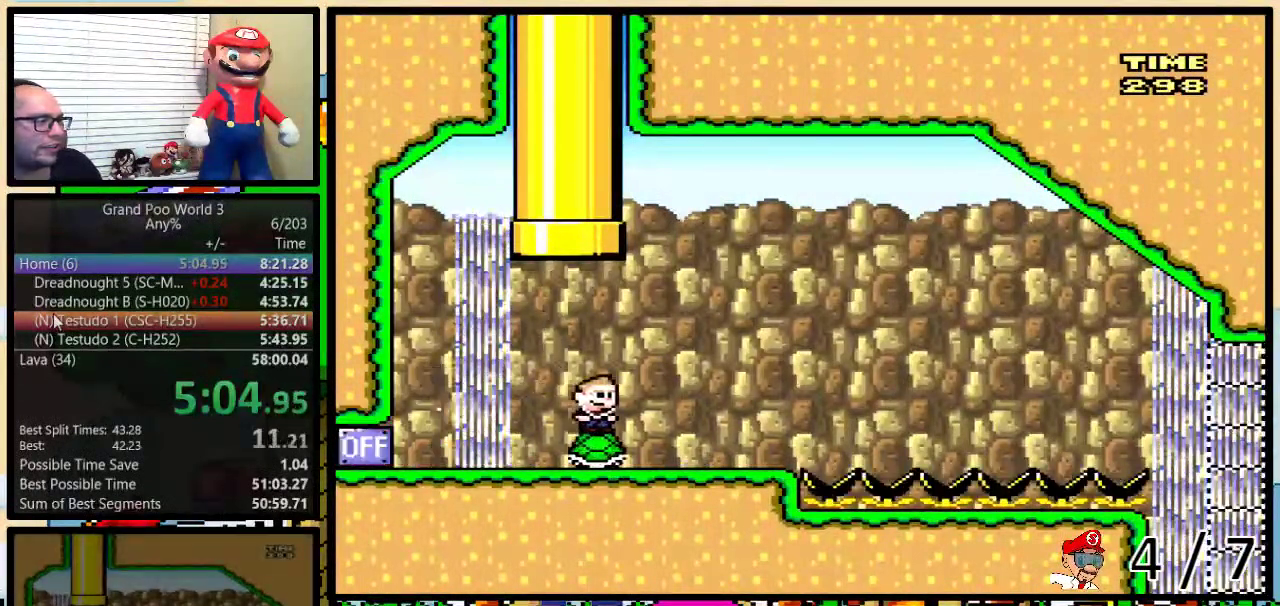
{"buttons": ["Y", "DPAD_RIGHT"], "events": [[250, "DPAD_UP", "up"]]}
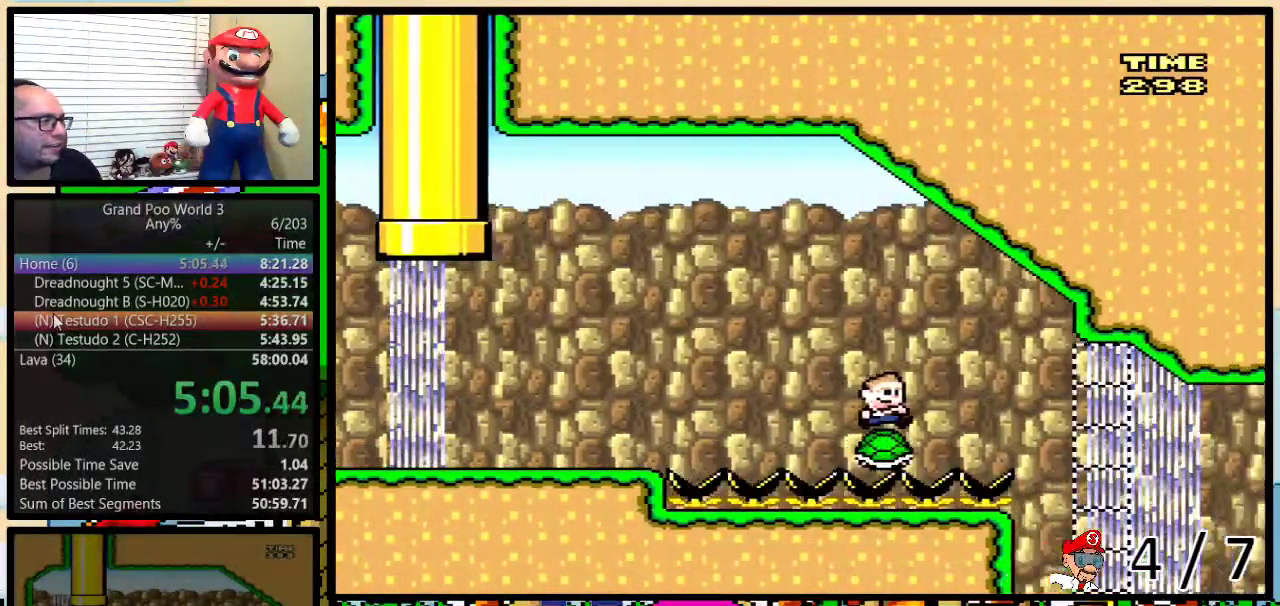
{"buttons": ["Y", "DPAD_UP", "DPAD_RIGHT"], "events": [[167, "DPAD_UP", "down"]]}
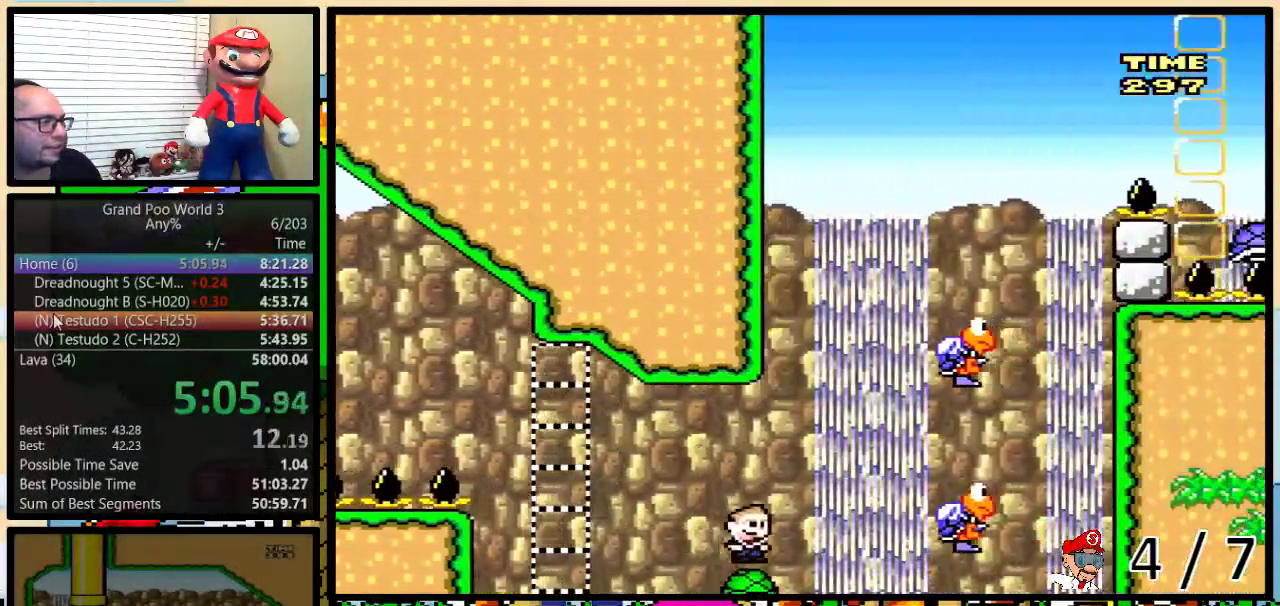
{"buttons": ["Y", "DPAD_LEFT"], "events": [[100, "B", "down"], [183, "B", "up"], [233, "B", "down"], [400, "DPAD_UP", "up"], [417, "B", "up"], [417, "DPAD_RIGHT", "up"], [450, "DPAD_LEFT", "down"]]}
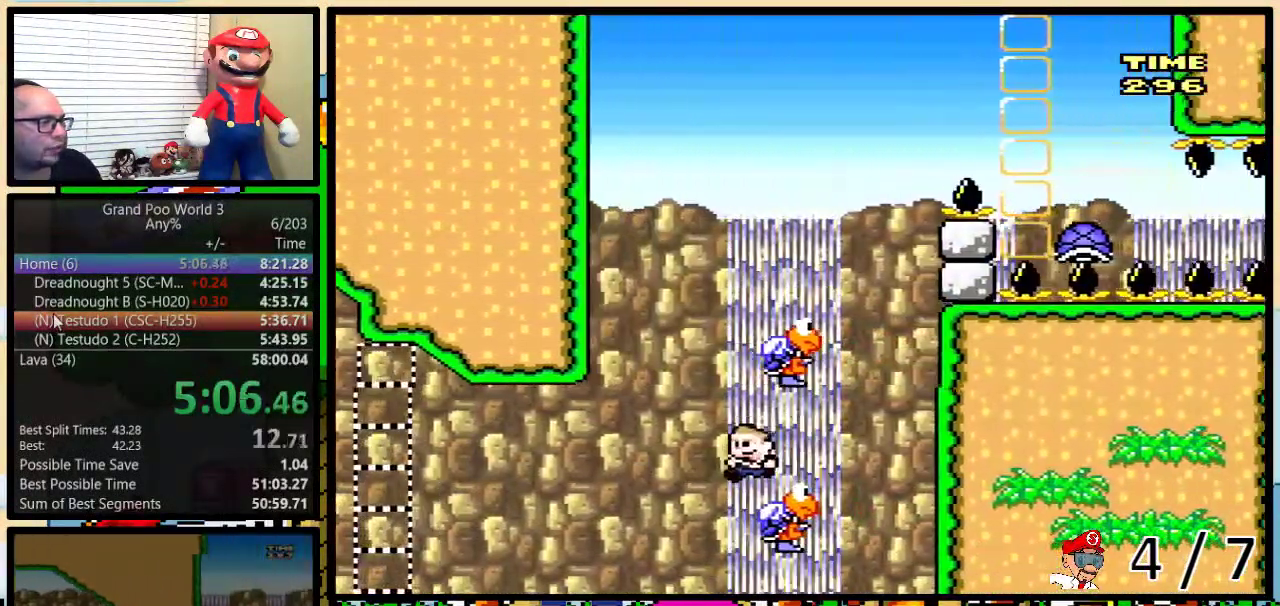
{"buttons": ["B", "Y", "DPAD_UP", "DPAD_RIGHT"], "events": [[50, "B", "down"], [200, "B", "up"], [267, "DPAD_LEFT", "up"], [267, "DPAD_RIGHT", "down"], [283, "B", "down"], [483, "DPAD_UP", "down"]]}
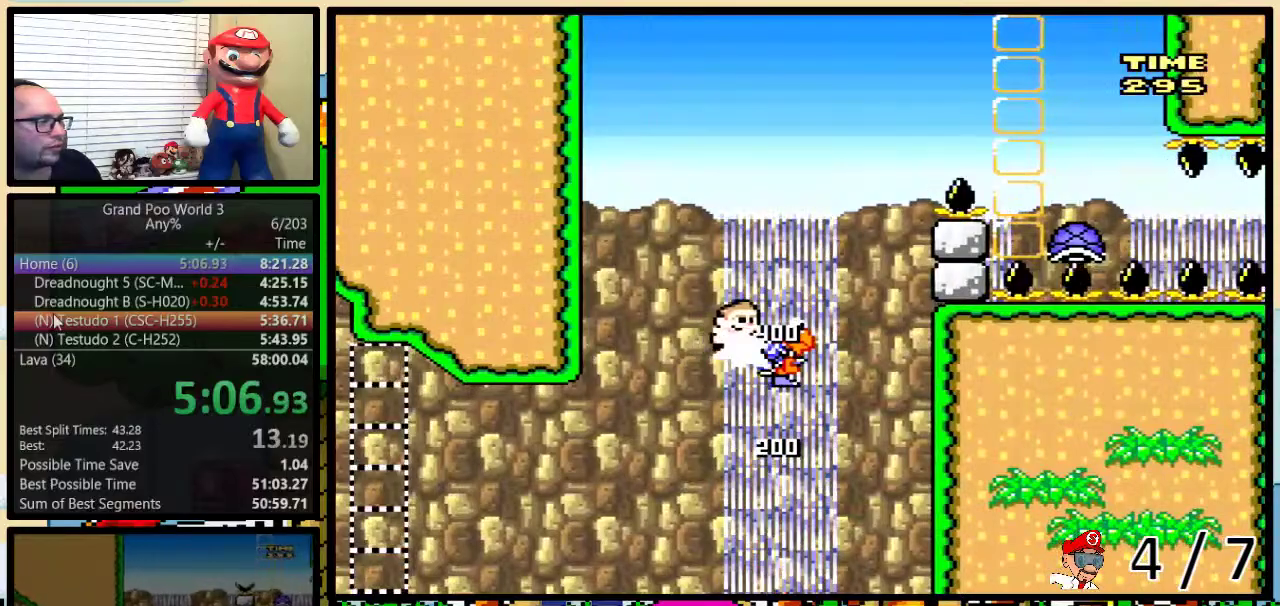
{"buttons": ["B", "Y", "DPAD_UP", "DPAD_RIGHT"], "events": []}
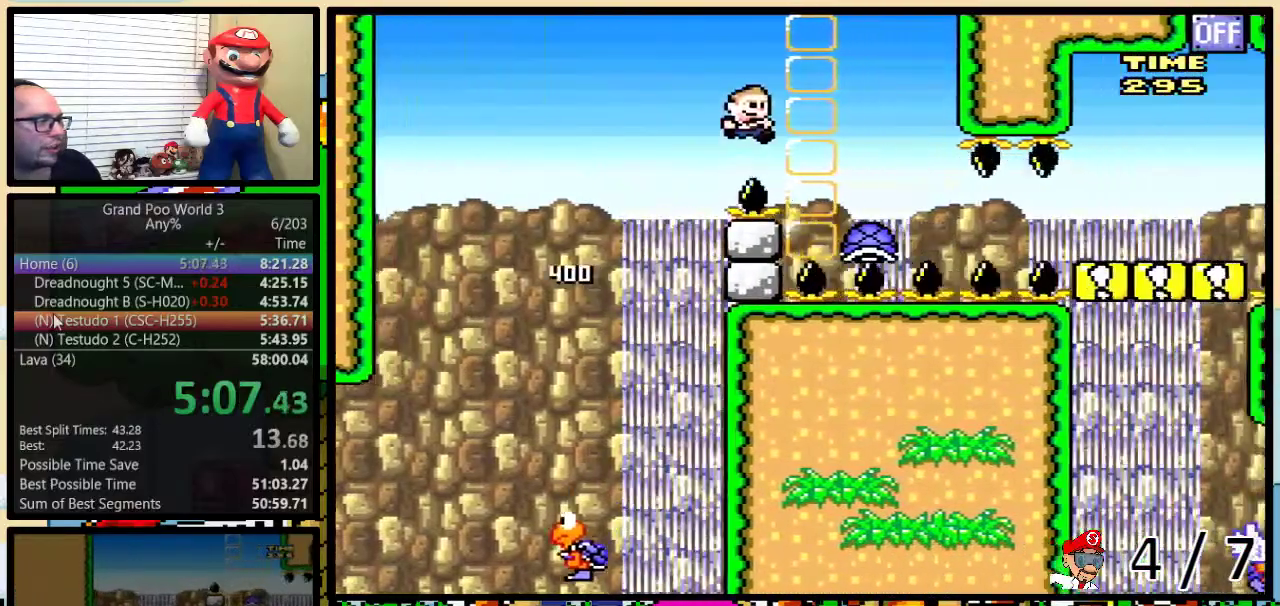
{"buttons": ["Y", "DPAD_UP", "DPAD_RIGHT"], "events": [[17, "DPAD_UP", "up"], [50, "B", "up"], [50, "Y", "up"], [67, "DPAD_UP", "down"], [367, "Y", "down"]]}
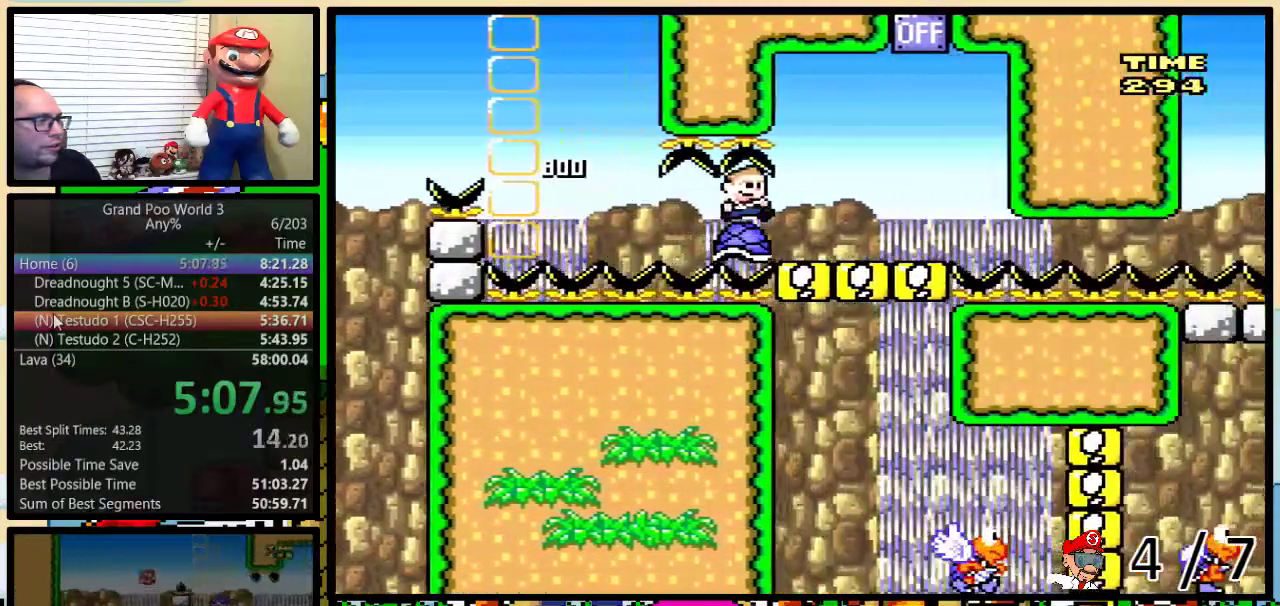
{"buttons": ["B", "Y", "DPAD_UP", "DPAD_RIGHT"], "events": [[483, "B", "down"]]}
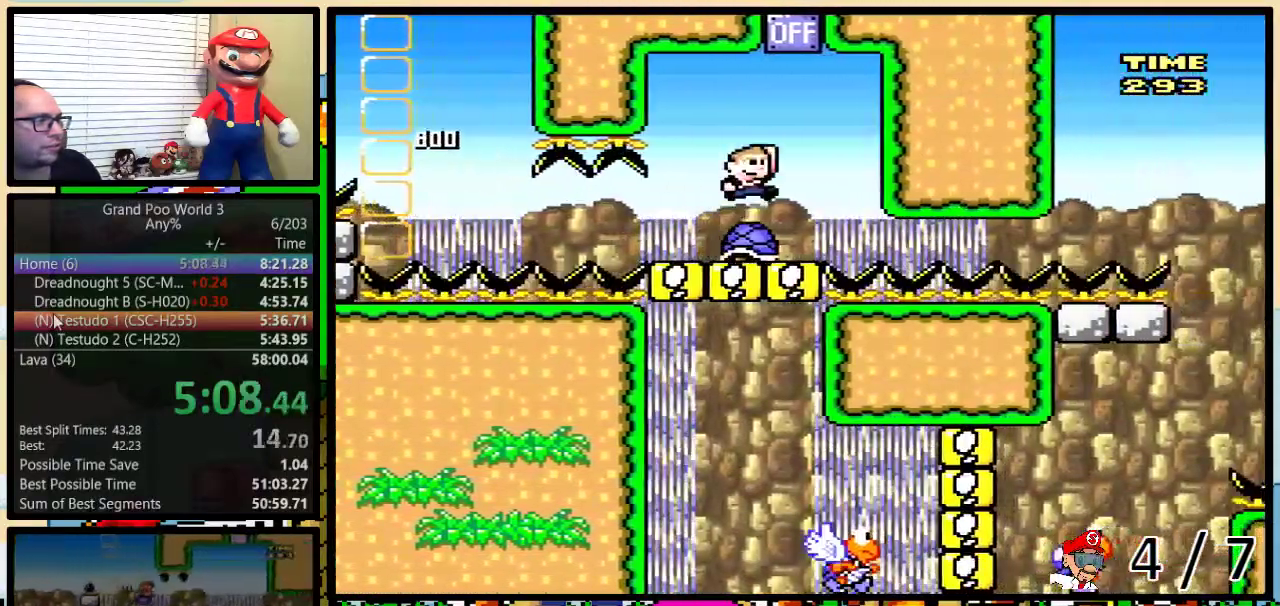
{"buttons": ["Y", "DPAD_RIGHT"], "events": [[167, "DPAD_LEFT", "down"], [167, "DPAD_RIGHT", "up"], [167, "DPAD_UP", "up"], [267, "B", "up"], [483, "DPAD_LEFT", "up"], [483, "DPAD_RIGHT", "down"]]}
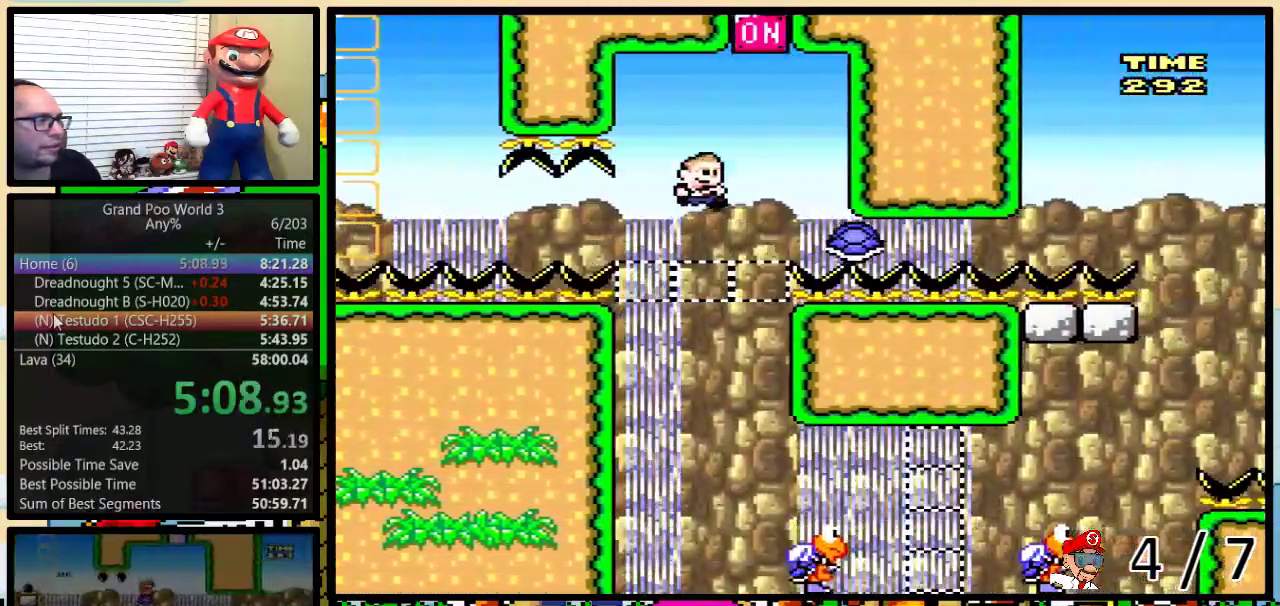
{"buttons": ["Y", "DPAD_UP", "DPAD_RIGHT"], "events": [[100, "DPAD_UP", "down"]]}
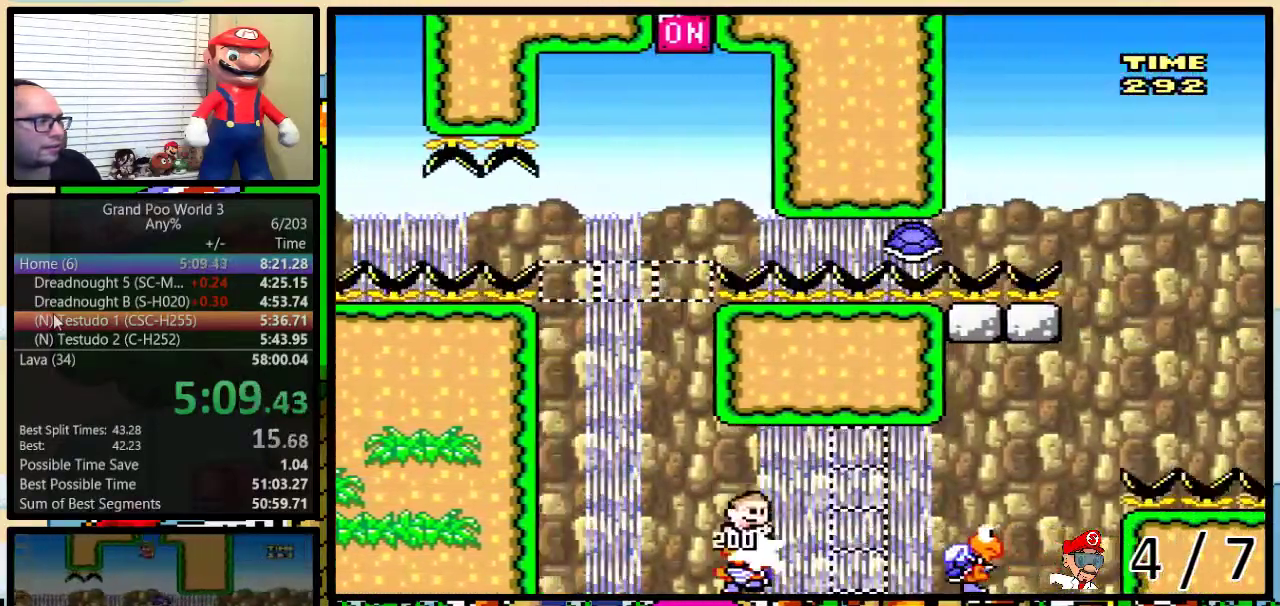
{"buttons": ["B", "Y", "DPAD_UP", "DPAD_RIGHT"], "events": [[117, "B", "down"]]}